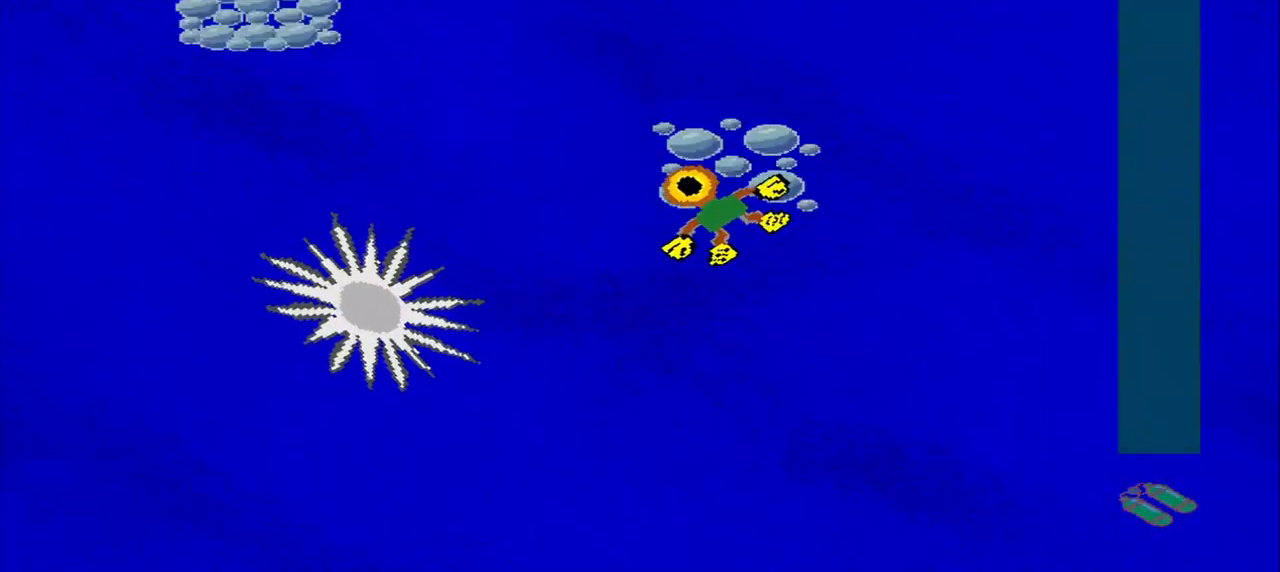
Gameplay with a controller (PlayStation layout); each line is a JSON object with the inputs held at the frame after it (dt_ms = milliseconds from this image to that frame). "events" lists button and stick changes between this image and that frame as [ms after this image, input, new state], when the widget could be followed in between. Not read: L2 L3 R2 R3 right_stick.
{"dt_ms": 500, "buttons": [], "left_stick": "left", "events": [[125, "left_stick", "up-right"], [292, "left_stick", "down-left"], [375, "left_stick", "left"]]}
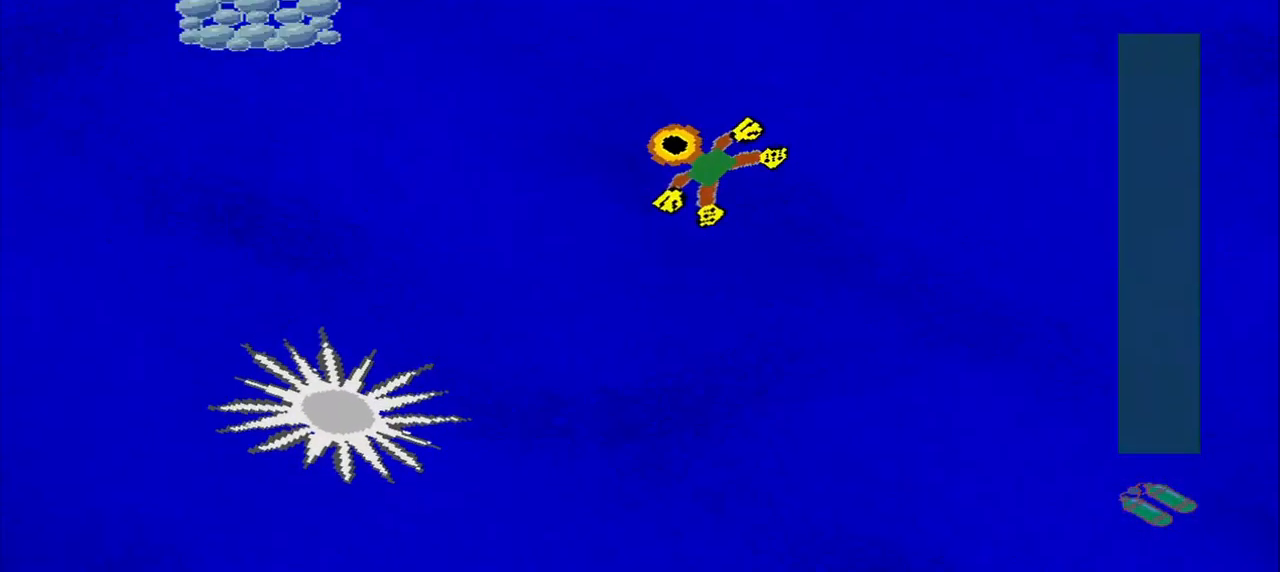
{"dt_ms": 500, "buttons": [], "left_stick": "left", "events": []}
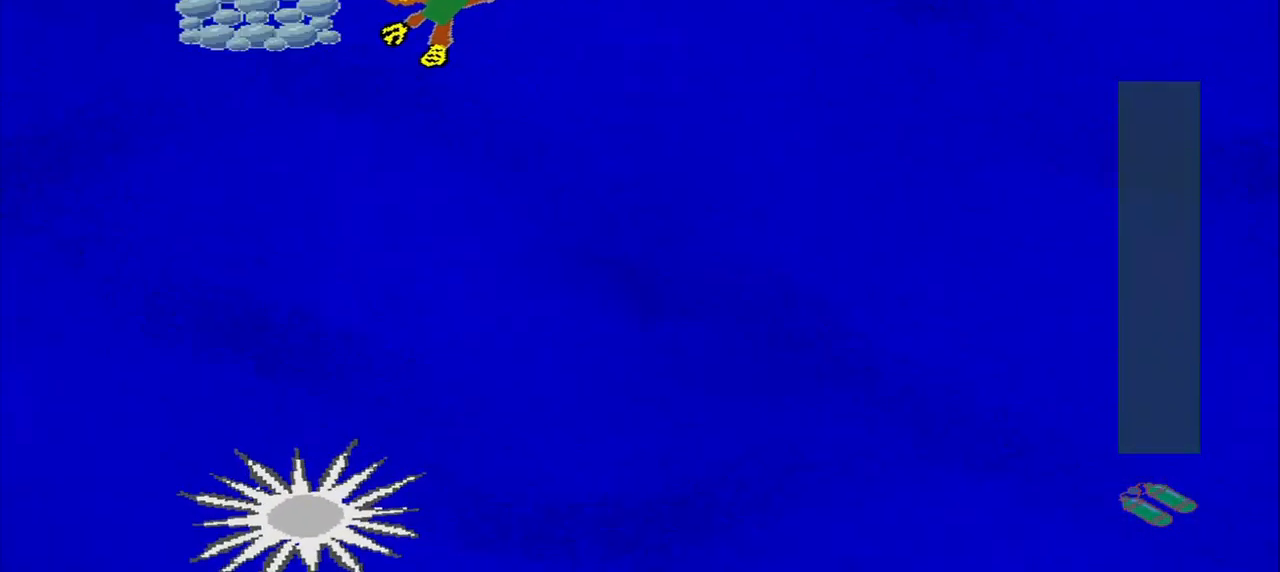
{"dt_ms": 500, "buttons": [], "left_stick": "down-right", "events": [[167, "left_stick", "down-left"], [334, "left_stick", "down-right"]]}
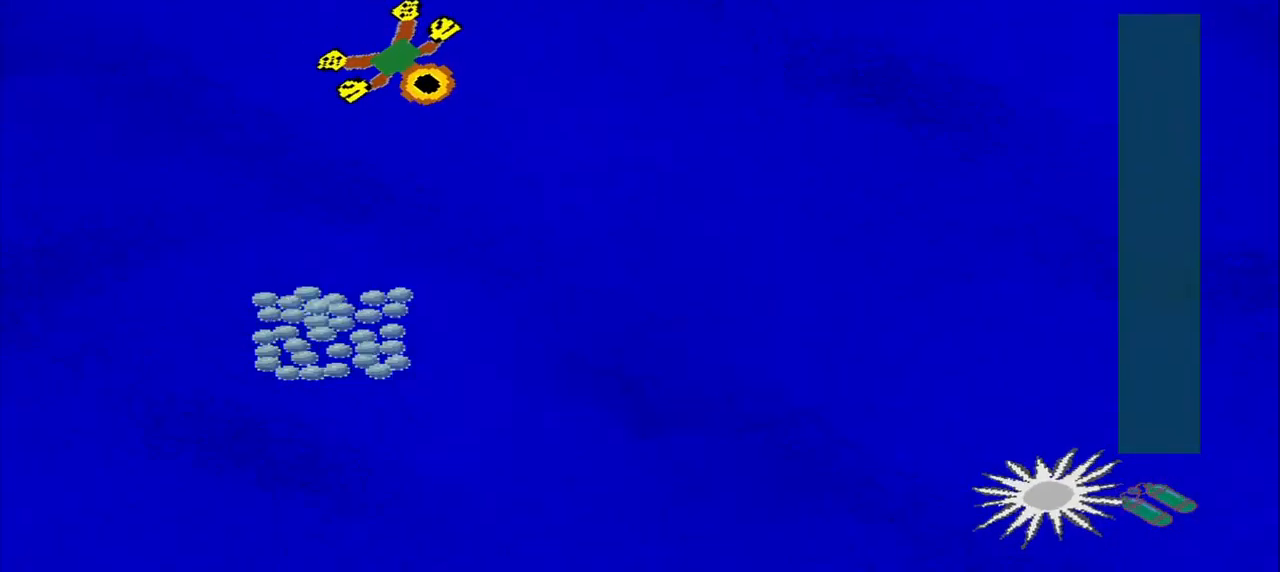
{"dt_ms": 500, "buttons": [], "left_stick": "down-left", "events": [[84, "left_stick", "center"], [167, "left_stick", "down-left"]]}
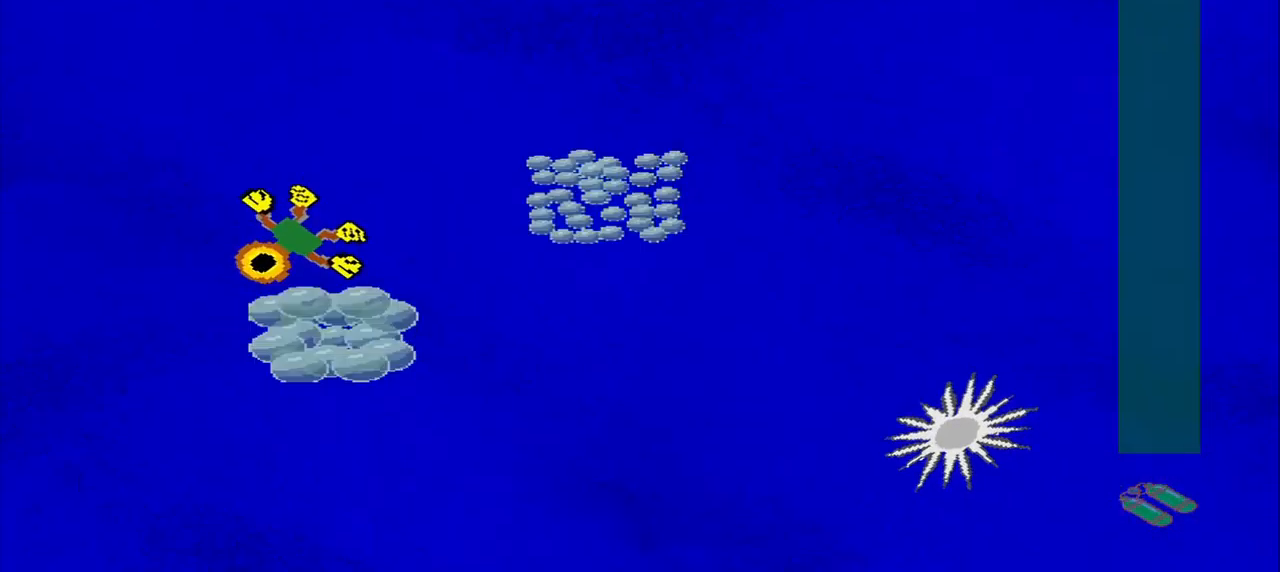
{"dt_ms": 500, "buttons": [], "left_stick": "right", "events": [[125, "left_stick", "down"], [334, "left_stick", "right"]]}
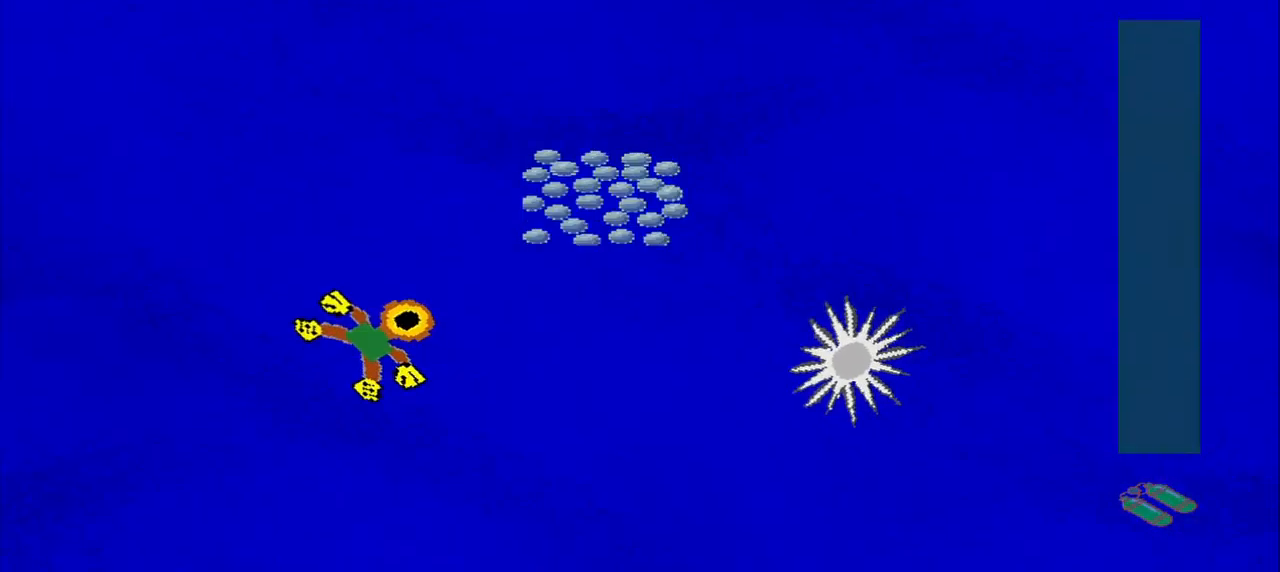
{"dt_ms": 459, "buttons": [], "left_stick": "down-left", "events": [[293, "left_stick", "up-left"], [459, "left_stick", "down-left"]]}
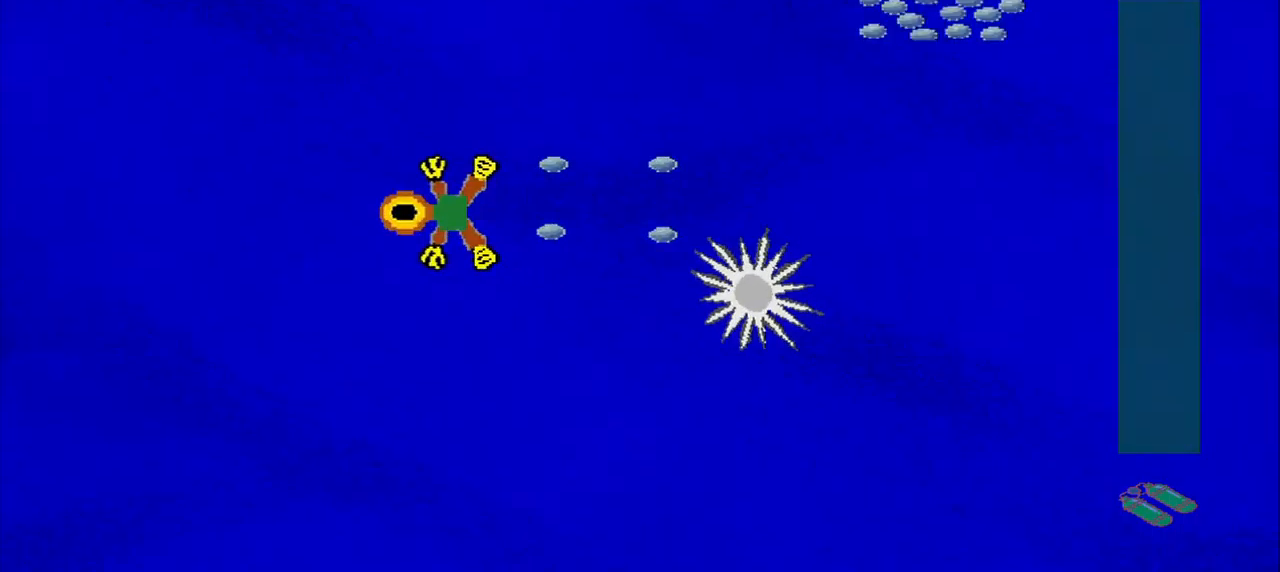
{"dt_ms": 1000, "buttons": [], "left_stick": "right"}
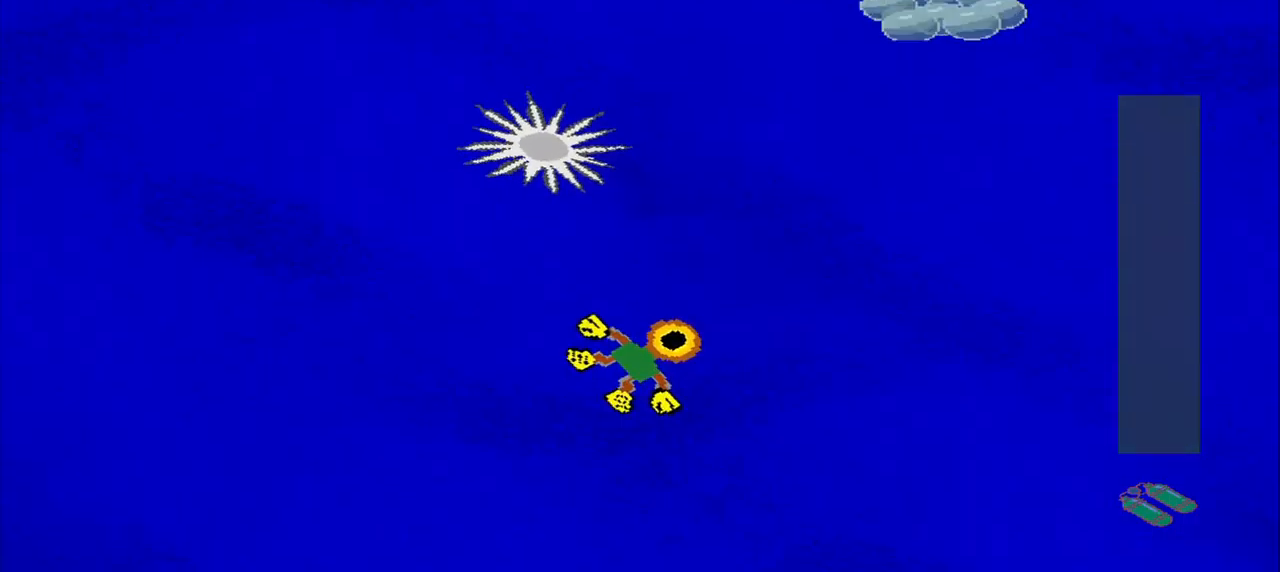
{"dt_ms": 500, "buttons": [], "left_stick": "up", "events": [[209, "left_stick", "up"]]}
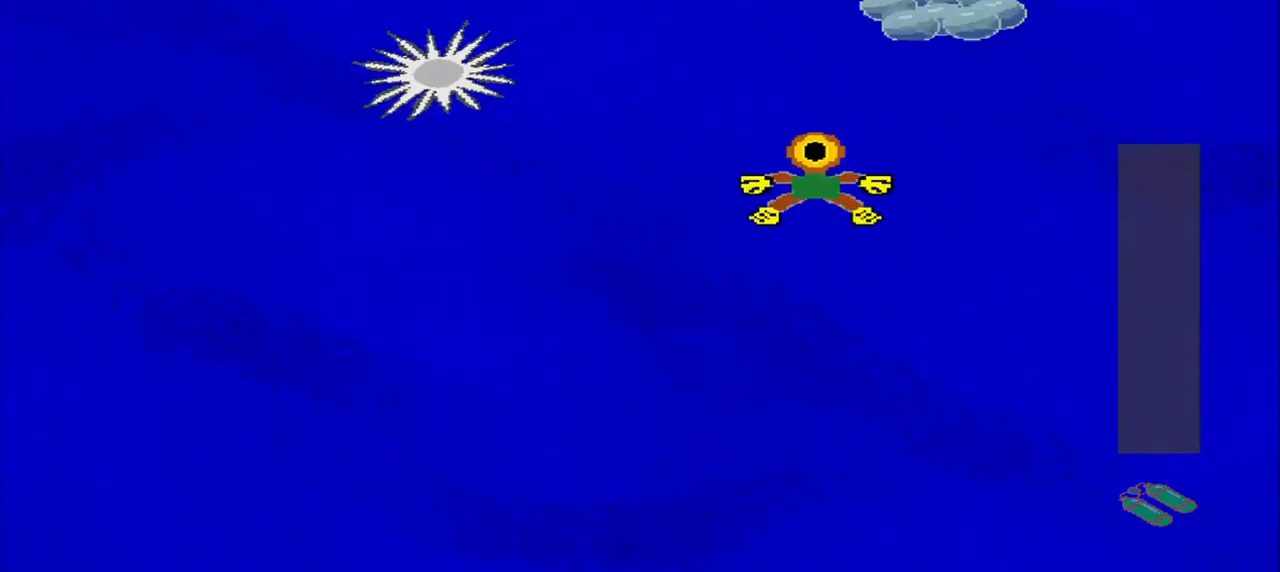
{"dt_ms": 500, "buttons": [], "left_stick": "down", "events": [[292, "left_stick", "up-right"], [459, "left_stick", "down"]]}
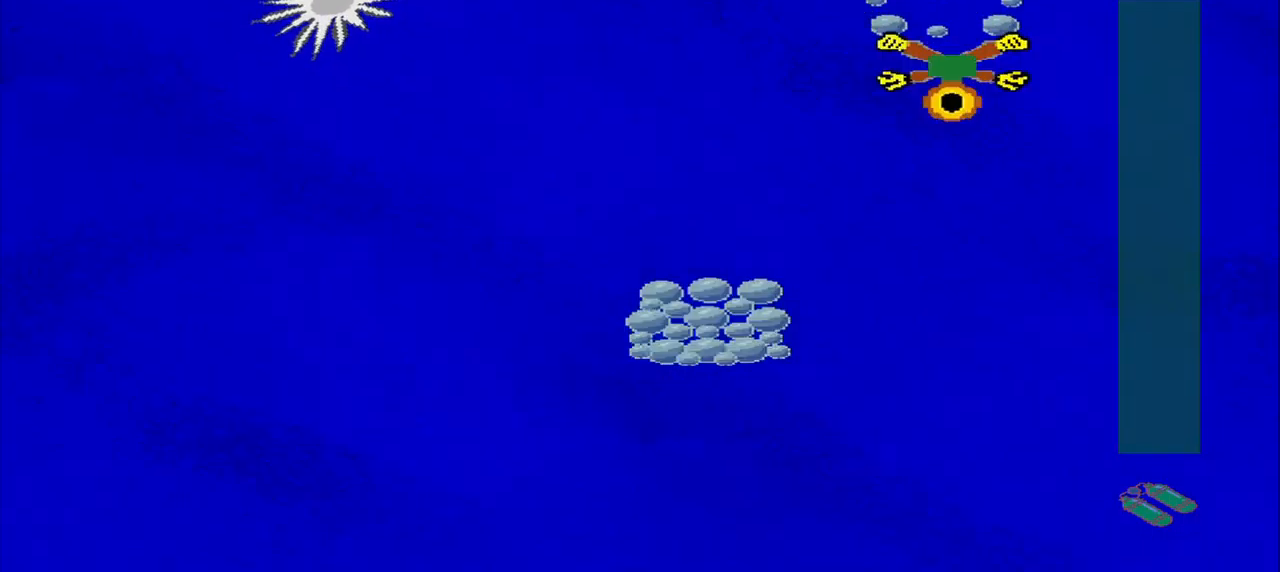
{"dt_ms": 500, "buttons": ["CROSS"], "left_stick": "down-left"}
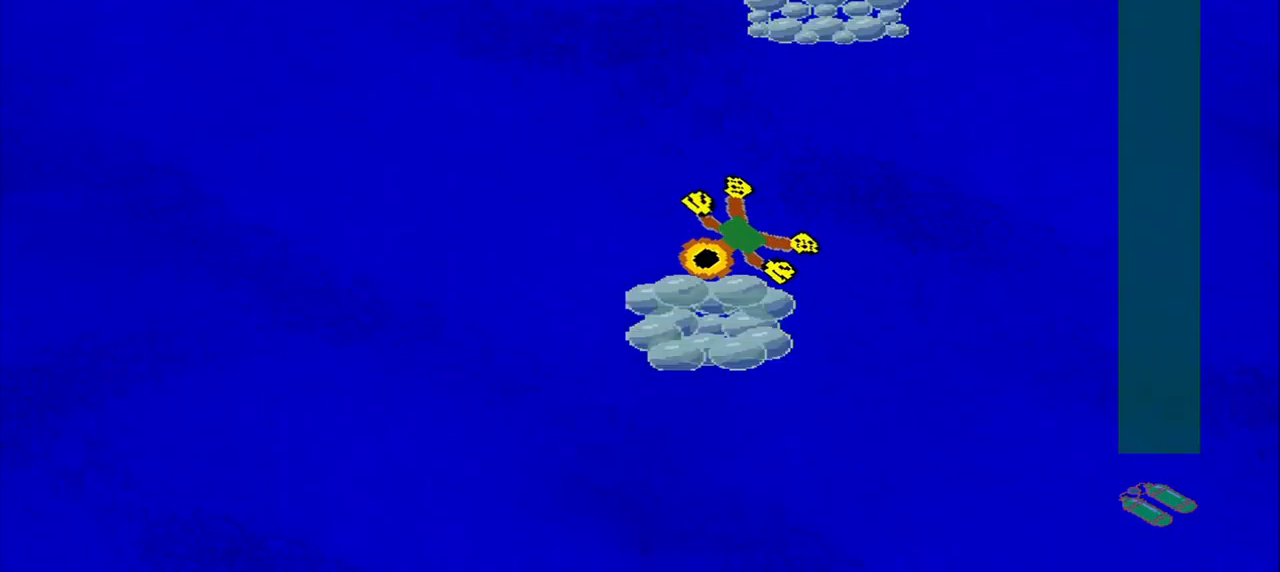
{"dt_ms": 500, "buttons": [], "left_stick": "up", "events": [[209, "CROSS", "up"], [250, "left_stick", "up-right"], [375, "left_stick", "up"]]}
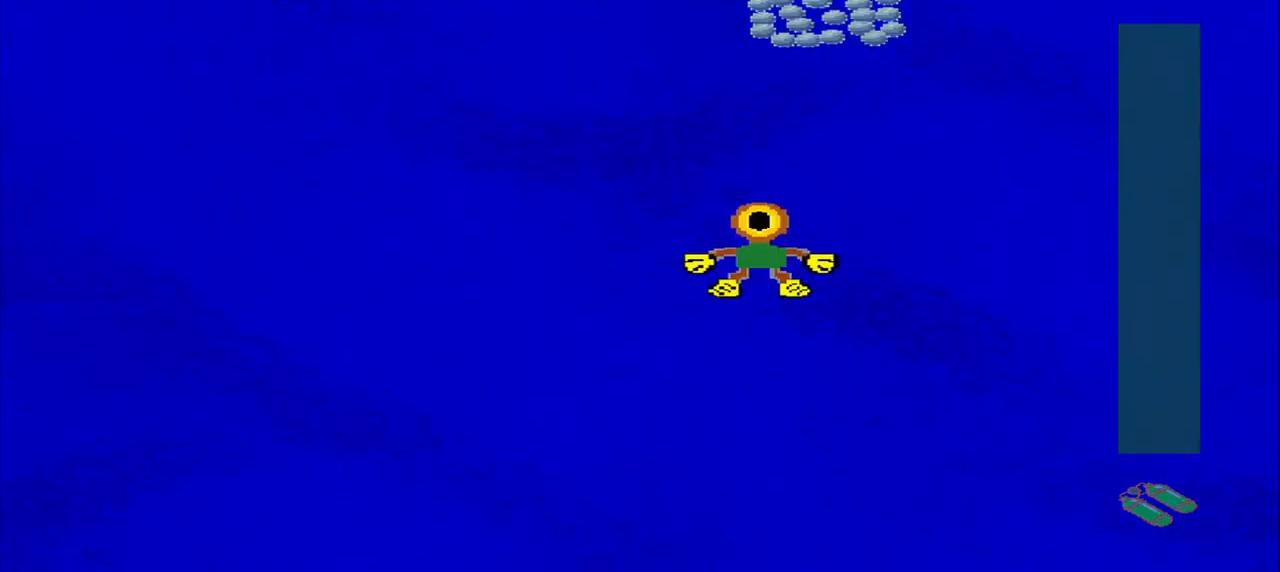
{"dt_ms": 500, "buttons": [], "left_stick": "up", "events": []}
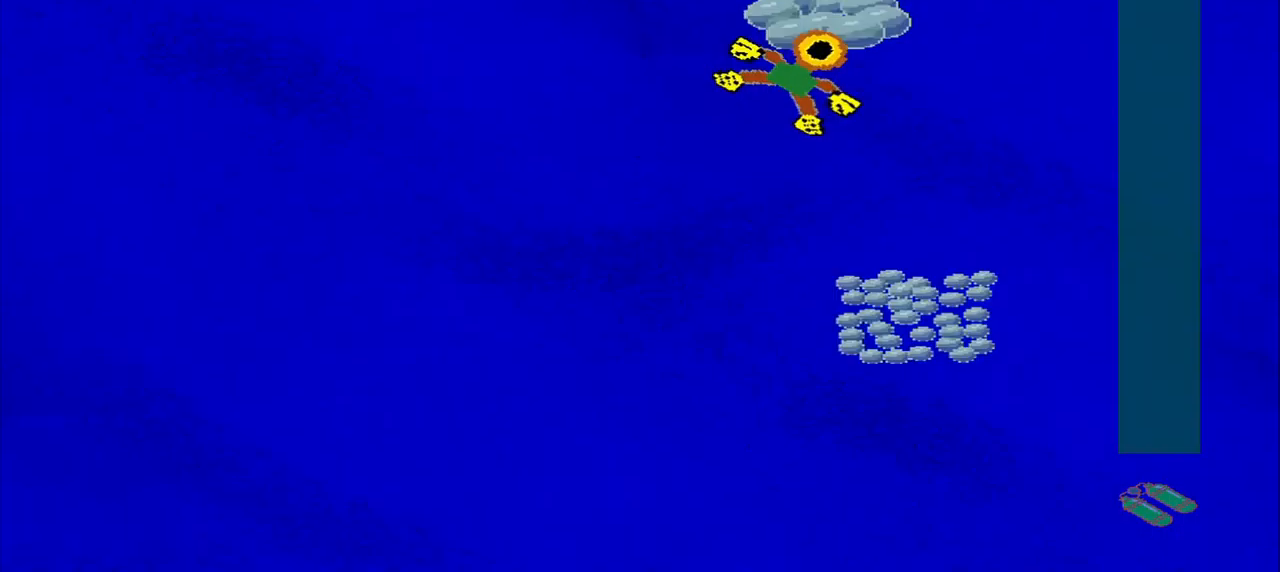
{"dt_ms": 500, "buttons": [], "left_stick": "down-left", "events": [[167, "left_stick", "down-right"], [375, "left_stick", "down-left"]]}
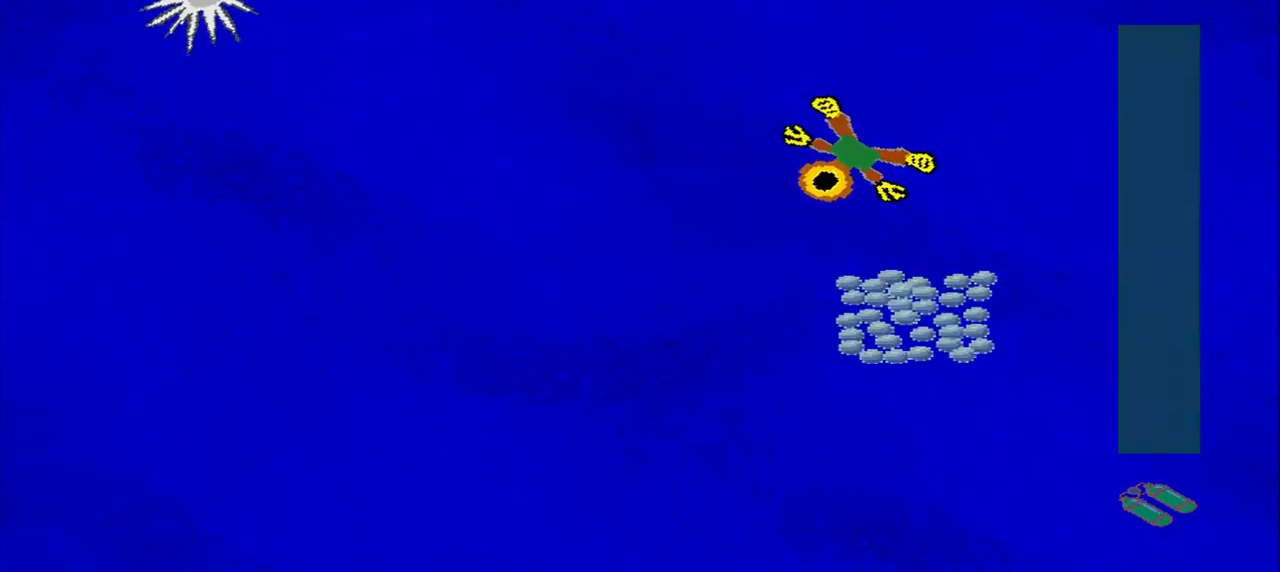
{"dt_ms": 500, "buttons": [], "left_stick": "down-left"}
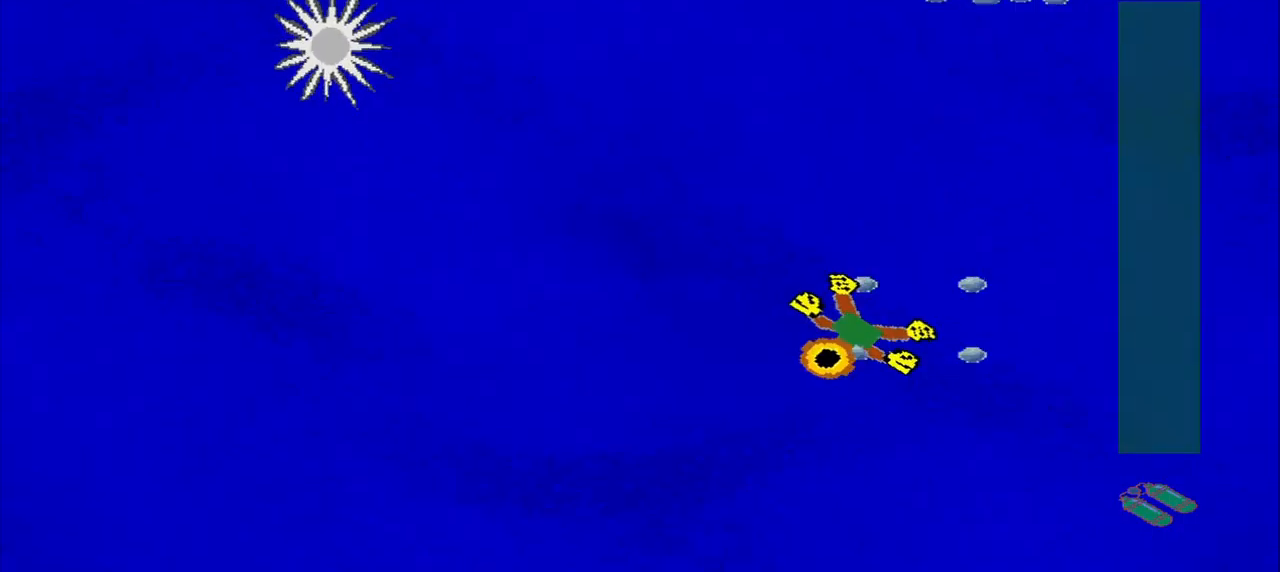
{"dt_ms": 1000, "buttons": [], "left_stick": "up"}
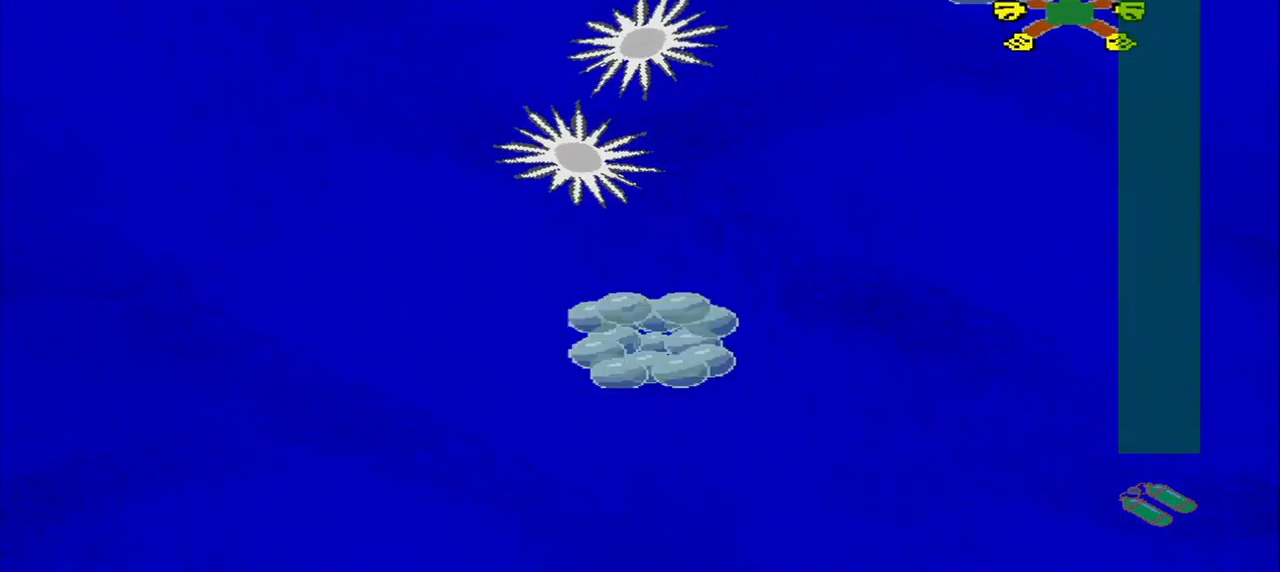
{"dt_ms": 500, "buttons": [], "left_stick": "left", "events": [[208, "left_stick", "up-left"], [458, "left_stick", "left"]]}
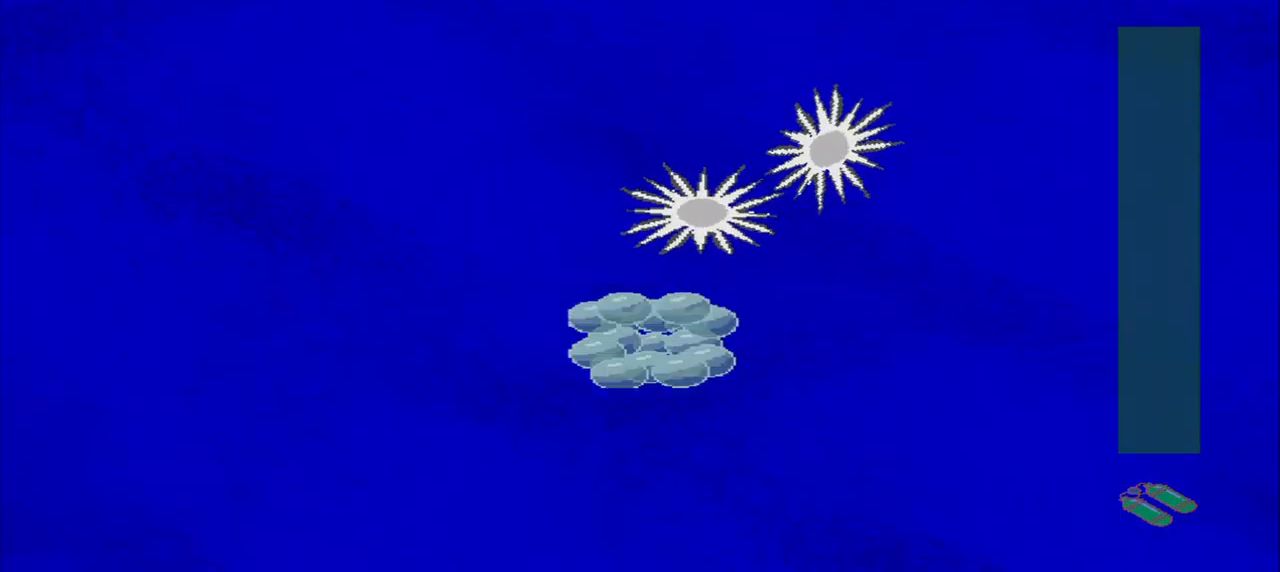
{"dt_ms": 500, "buttons": [], "left_stick": "down-left", "events": [[167, "left_stick", "down-left"]]}
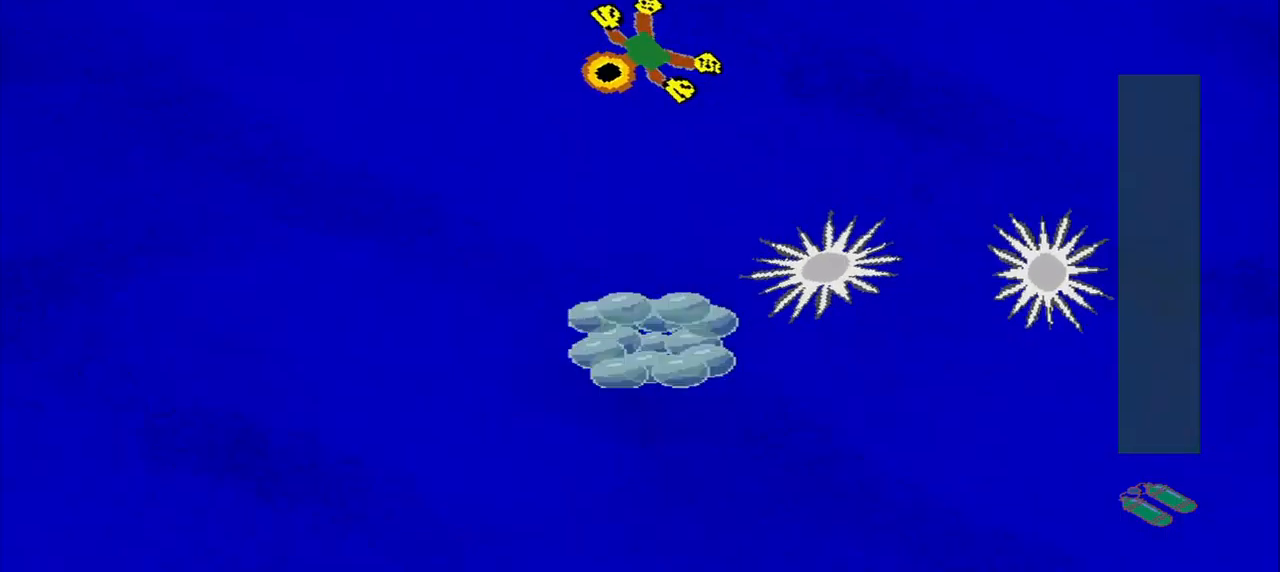
{"dt_ms": 500, "buttons": [], "left_stick": "center", "events": [[83, "left_stick", "center"]]}
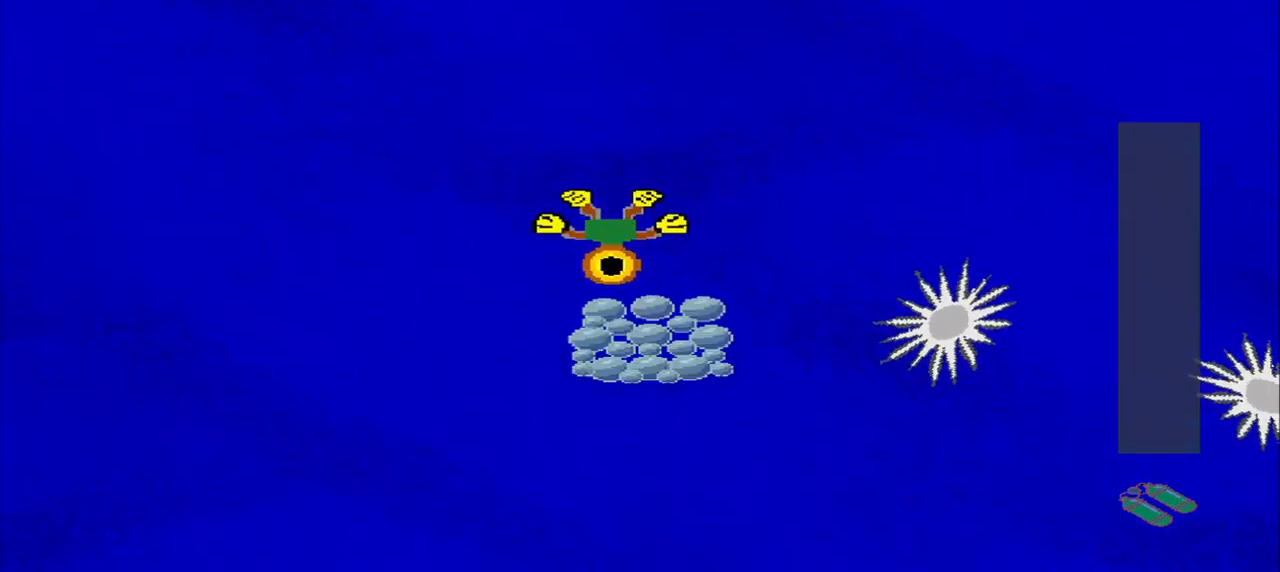
{"dt_ms": 500, "buttons": [], "left_stick": "up-left", "events": [[250, "left_stick", "down-left"], [333, "left_stick", "up-left"]]}
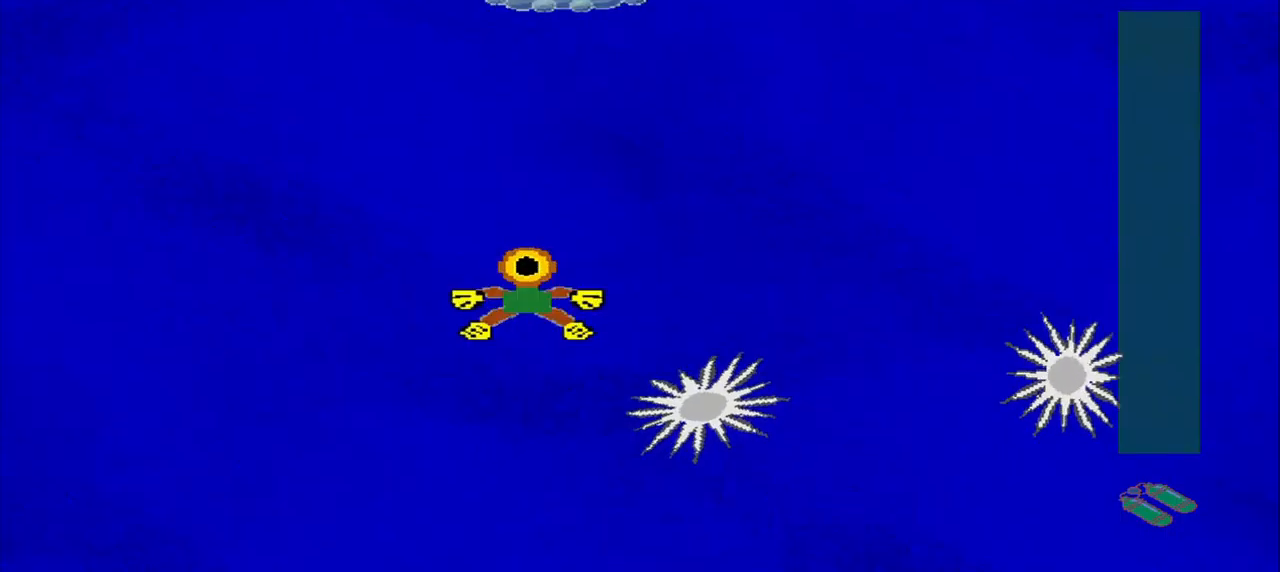
{"dt_ms": 500, "buttons": [], "left_stick": "up", "events": [[333, "left_stick", "up"]]}
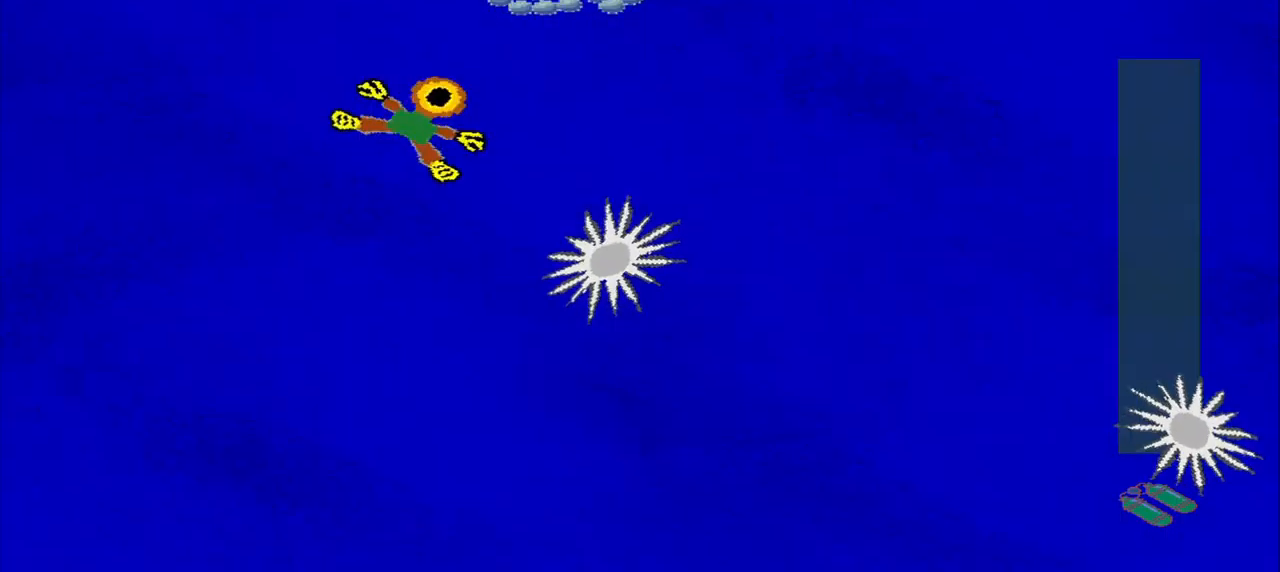
{"dt_ms": 500, "buttons": [], "left_stick": "up-right", "events": [[500, "left_stick", "up-right"]]}